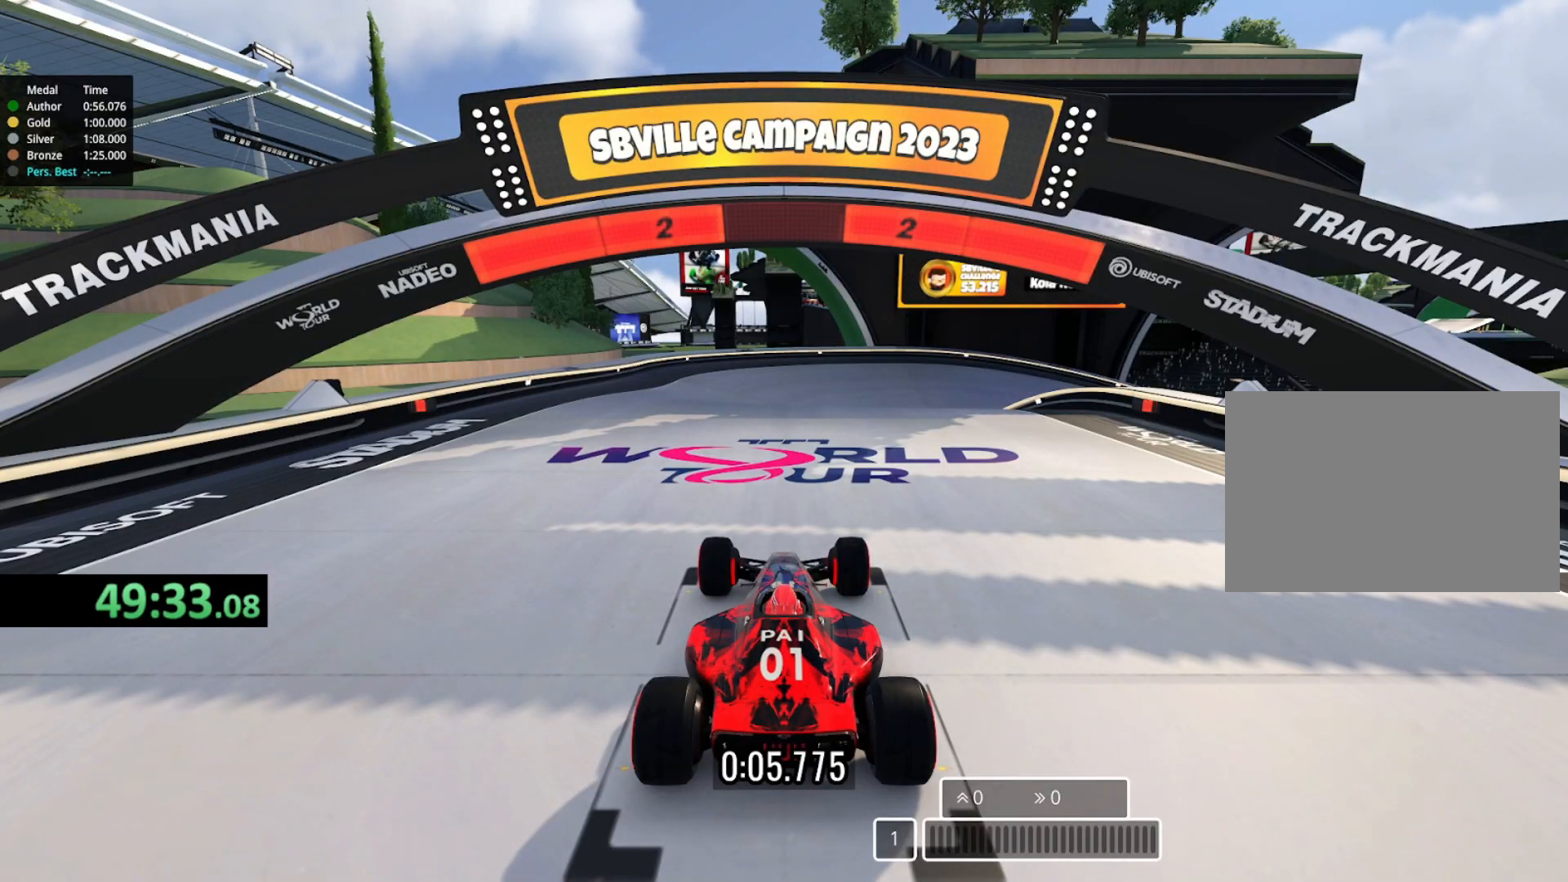
Gameplay with keyboard; each line is a JSON object with the keys held at the frame after it. "events" lists presses ("down") and releases ("up") of "down", "left", "right" and "up" between this image and that frame as [ms after this image, input, new state], when the widget could be followed in between. No other keys are recorded. Mouse input is not recorded.
{"keys": [], "events": []}
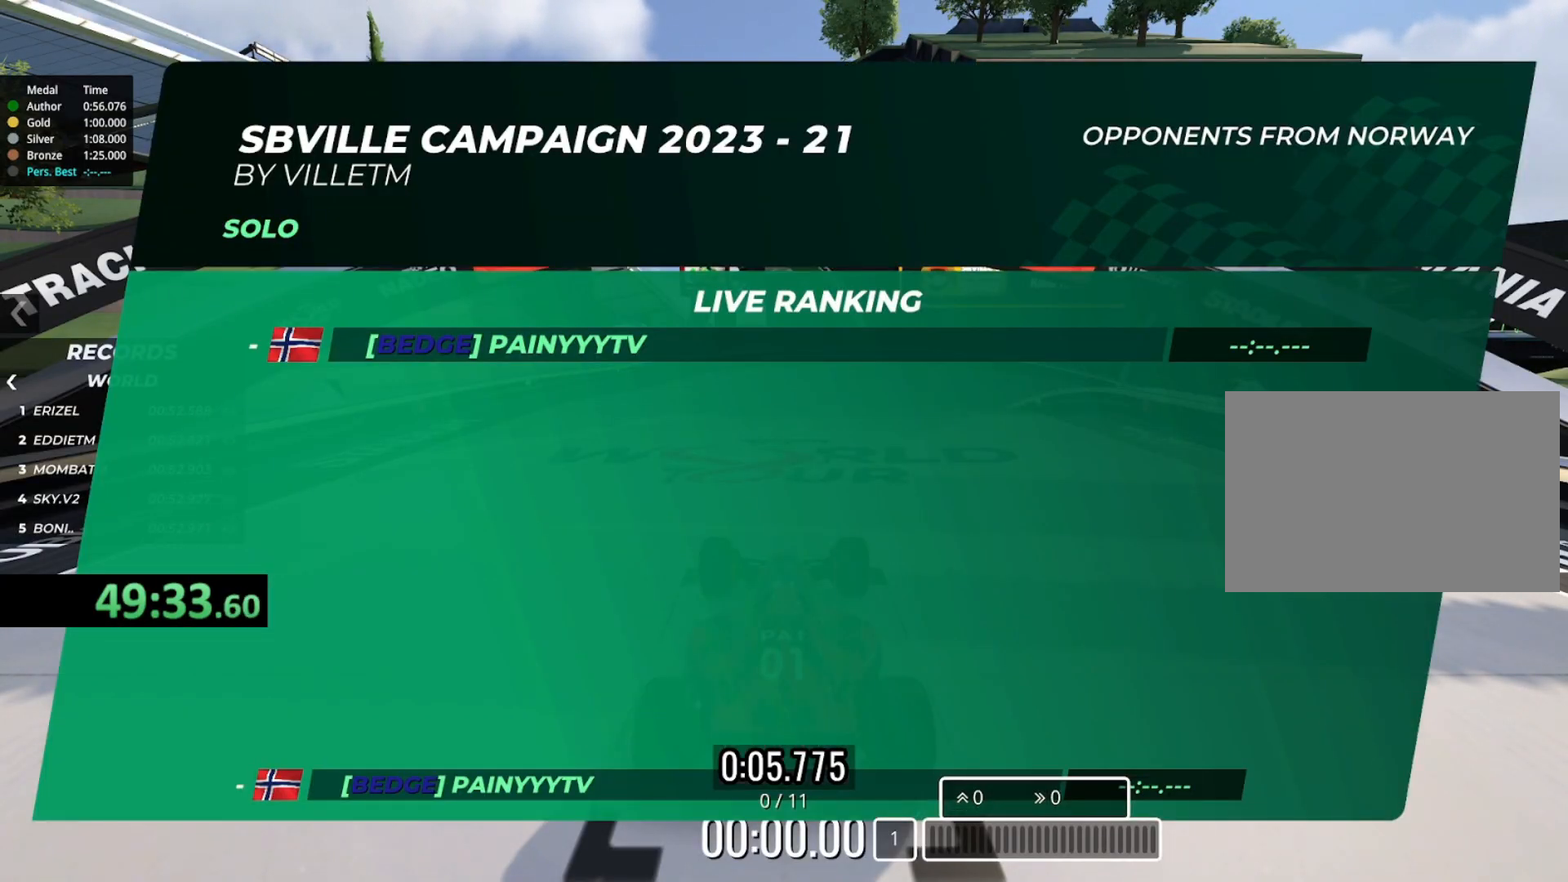
{"keys": ["up"], "events": [[433, "up", "down"]]}
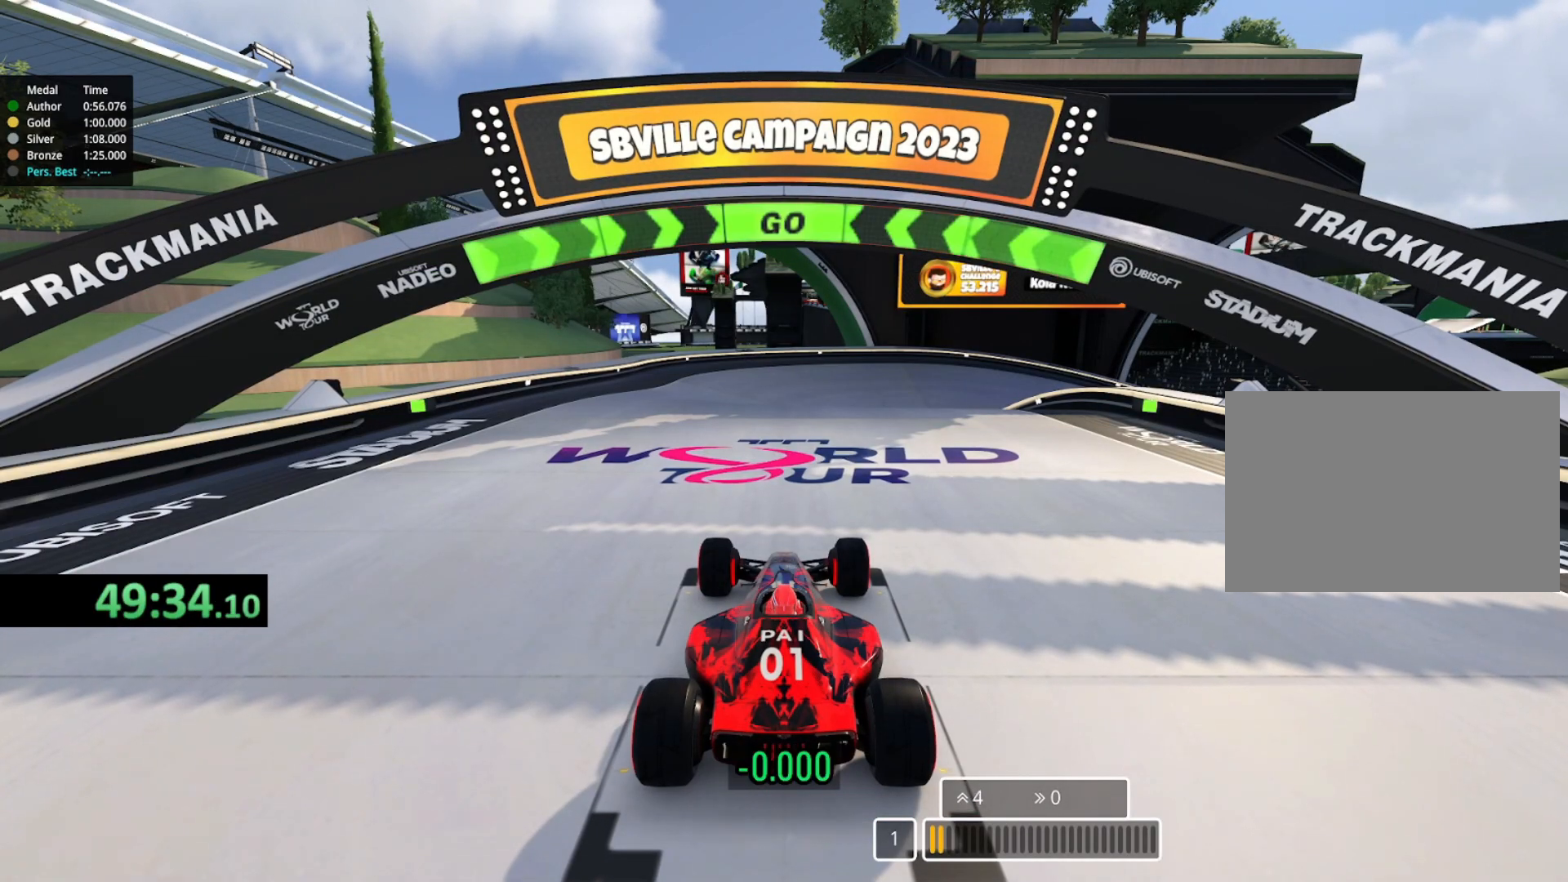
{"keys": ["up"], "events": [[100, "right", "down"], [233, "right", "up"]]}
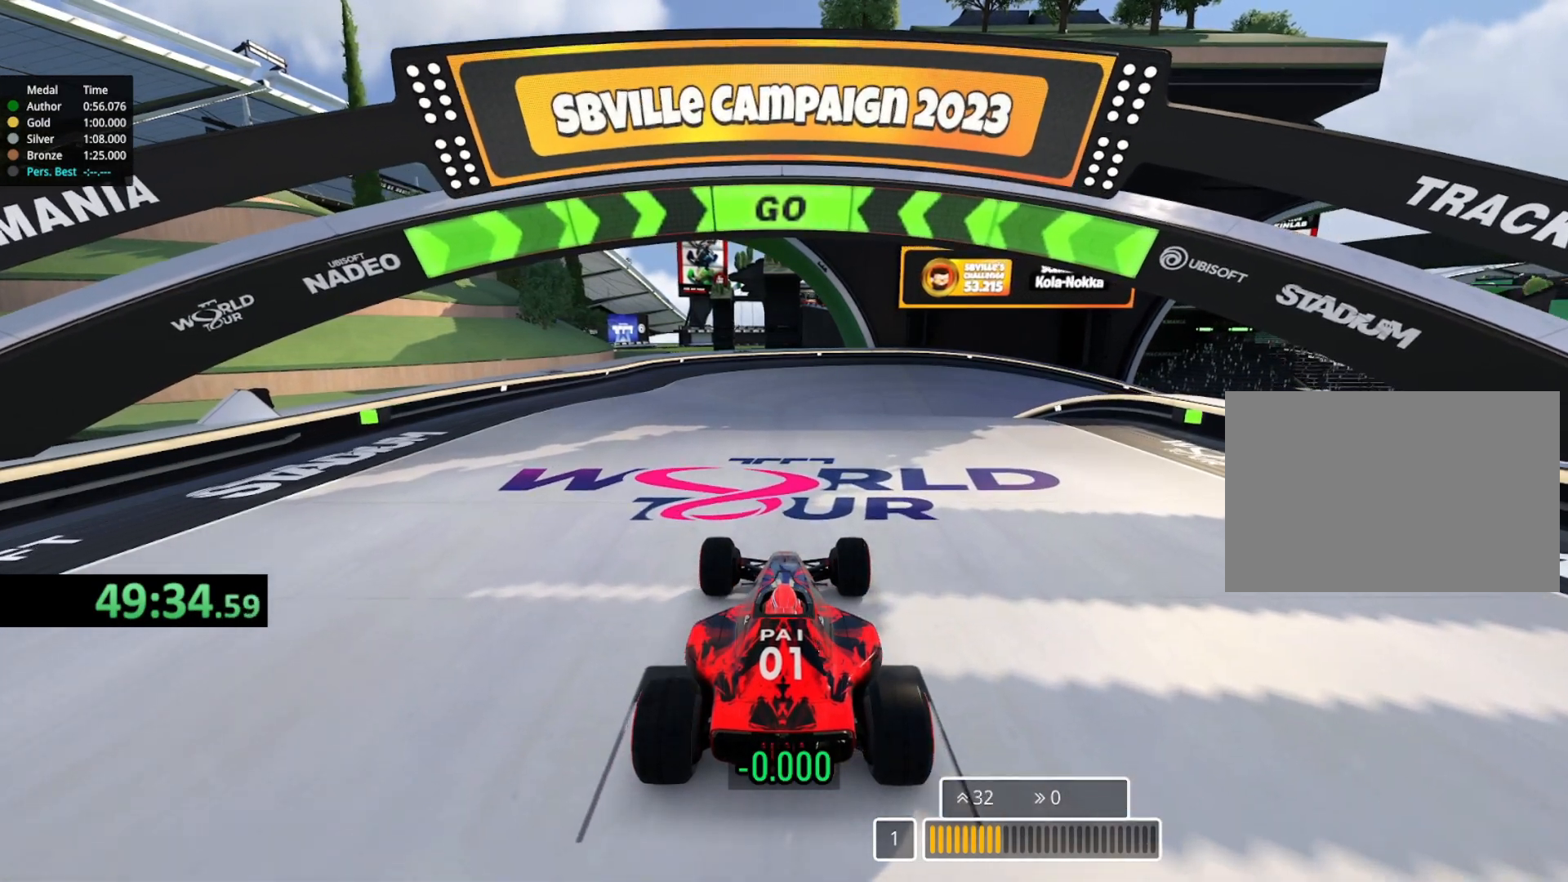
{"keys": ["up"], "events": []}
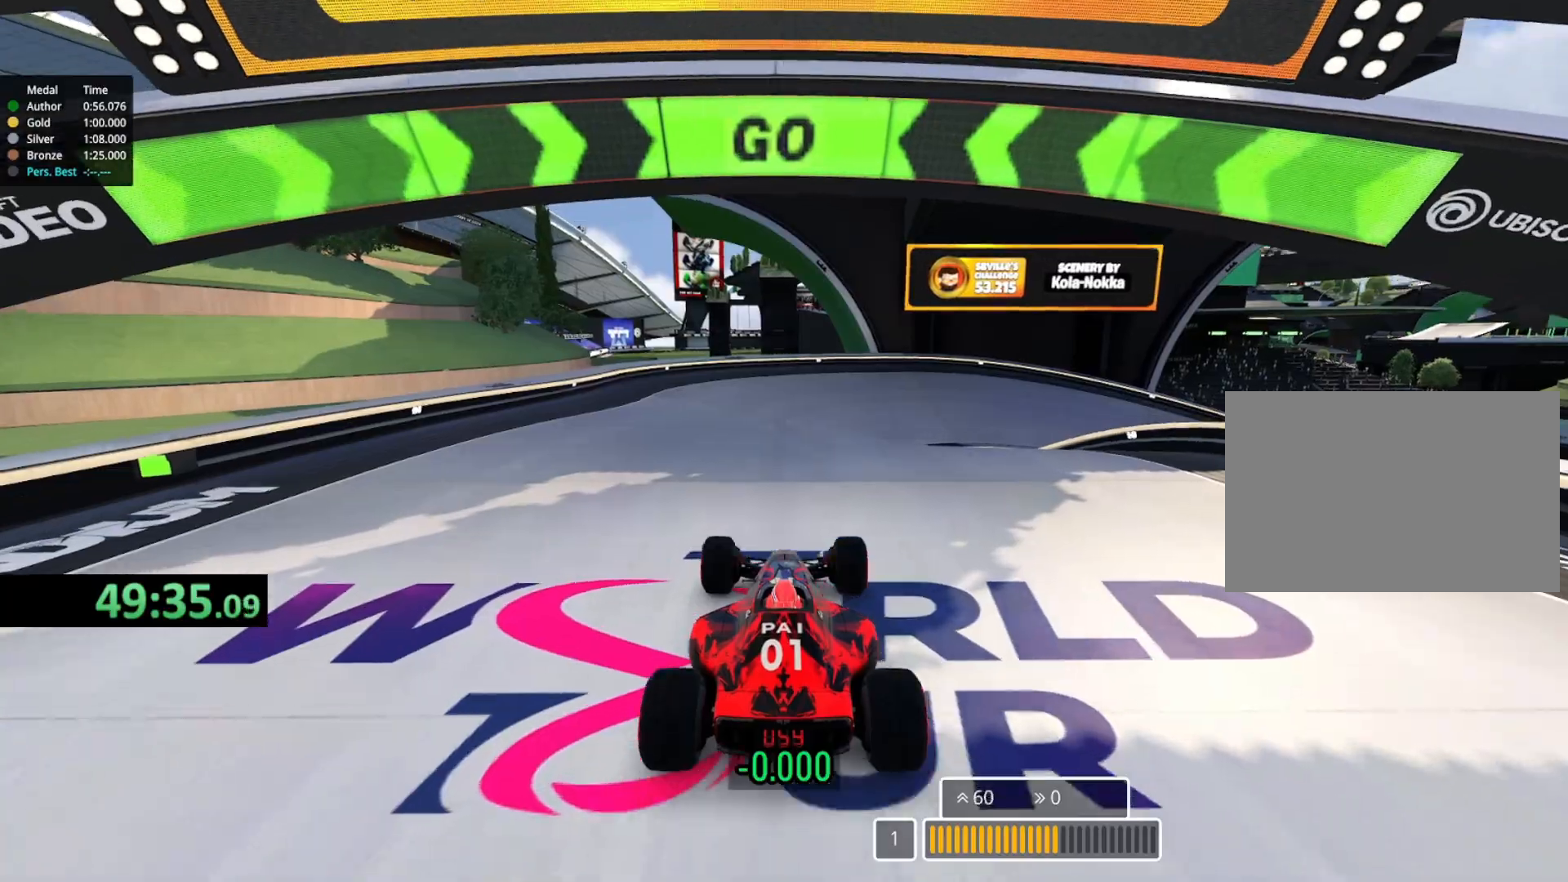
{"keys": ["up"], "events": []}
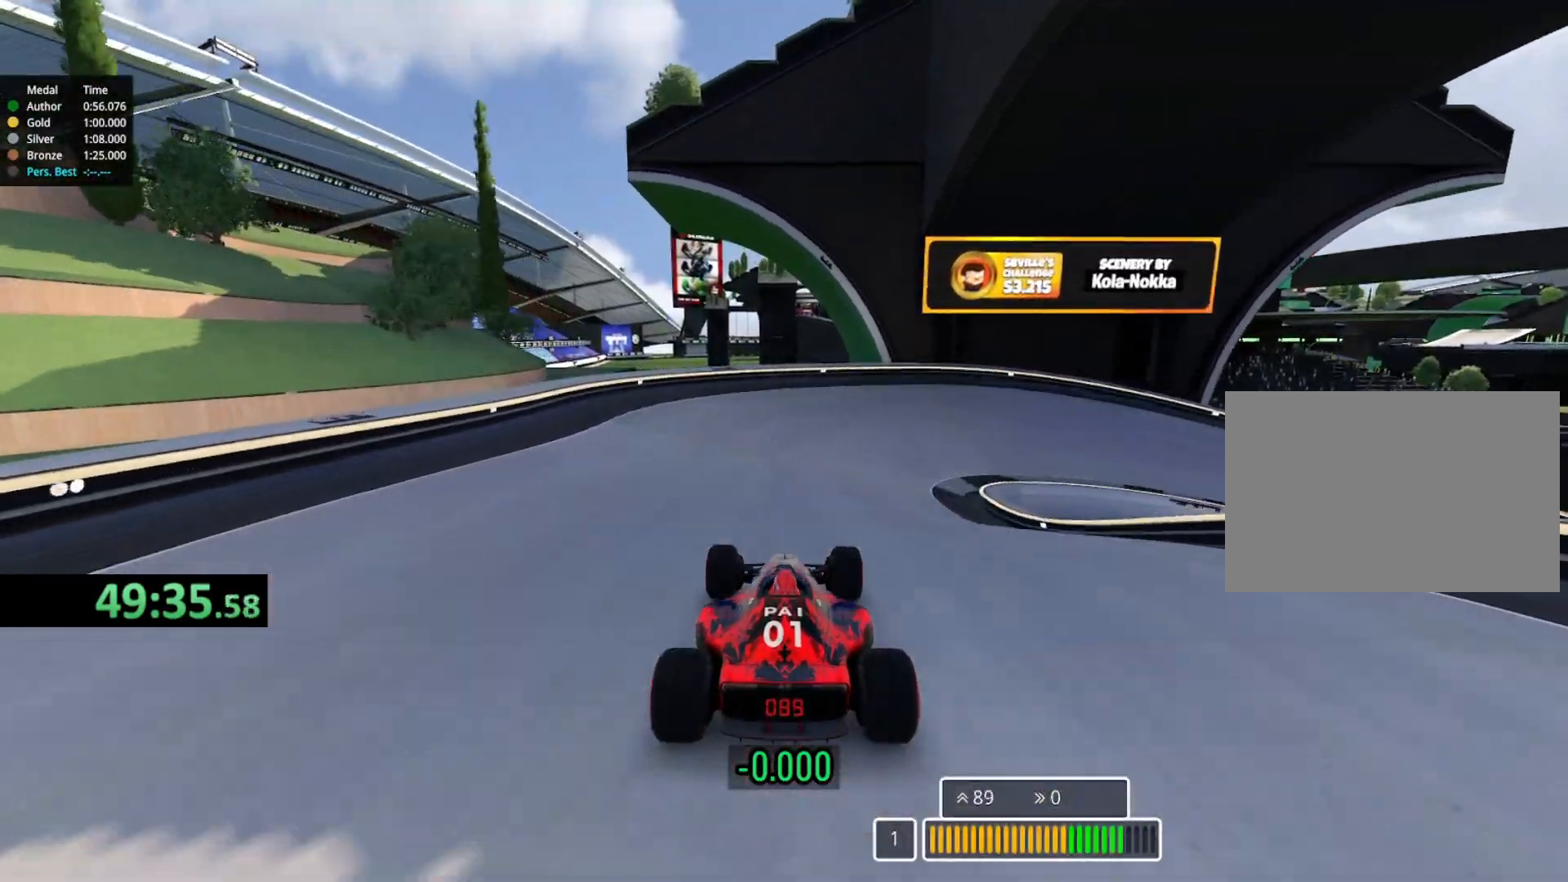
{"keys": ["up"], "events": [[117, "right", "down"], [500, "right", "up"]]}
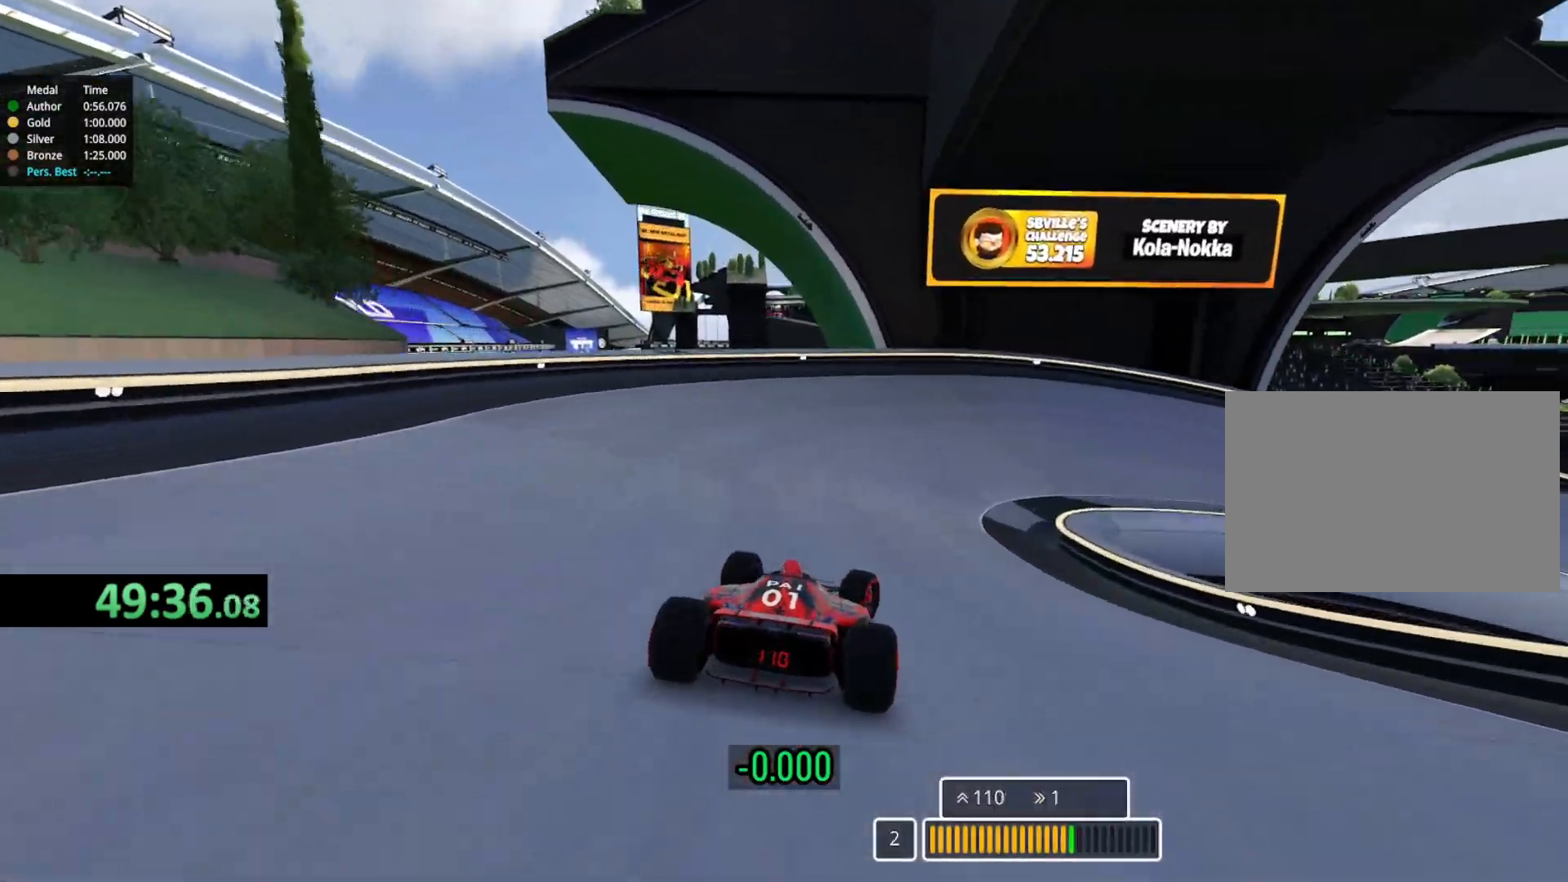
{"keys": ["right", "up"], "events": [[33, "right", "down"], [233, "right", "up"], [267, "right", "down"]]}
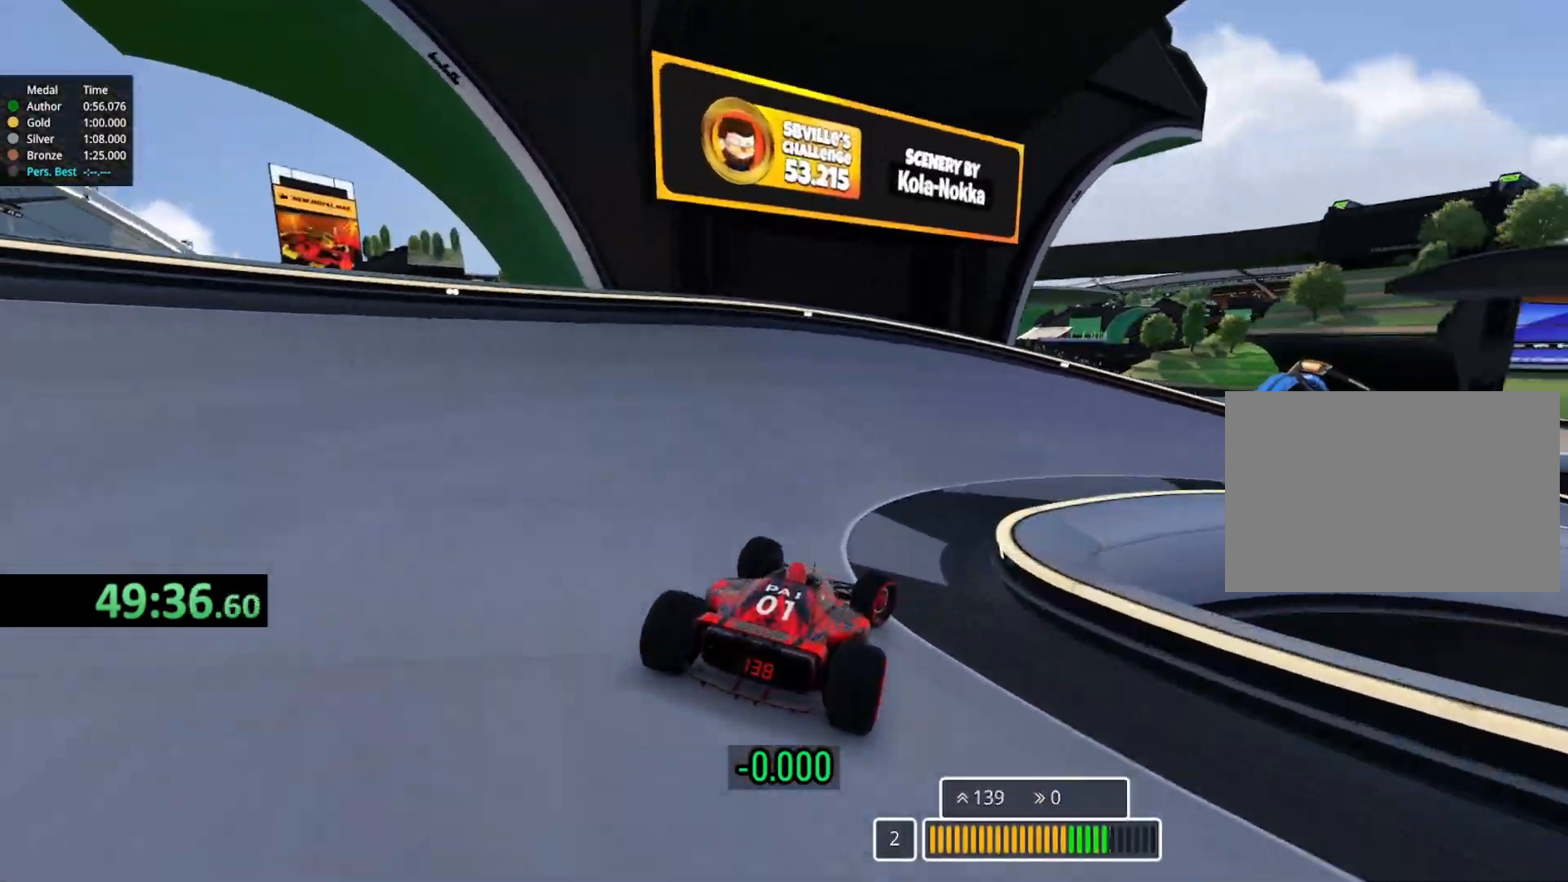
{"keys": ["right", "up"], "events": []}
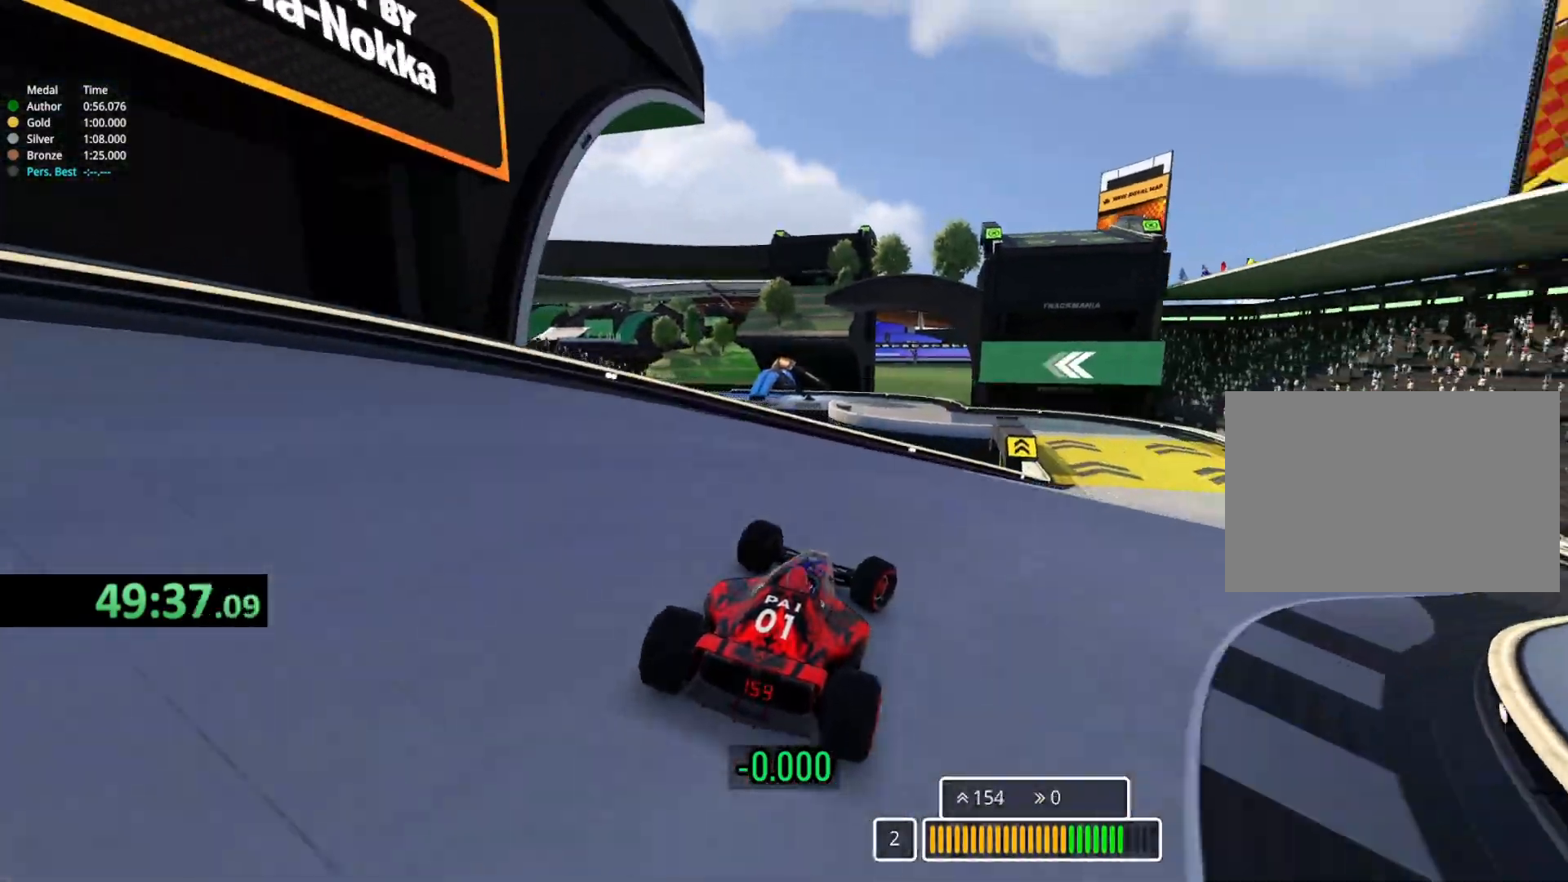
{"keys": ["left", "up"], "events": [[400, "right", "up"], [450, "left", "down"]]}
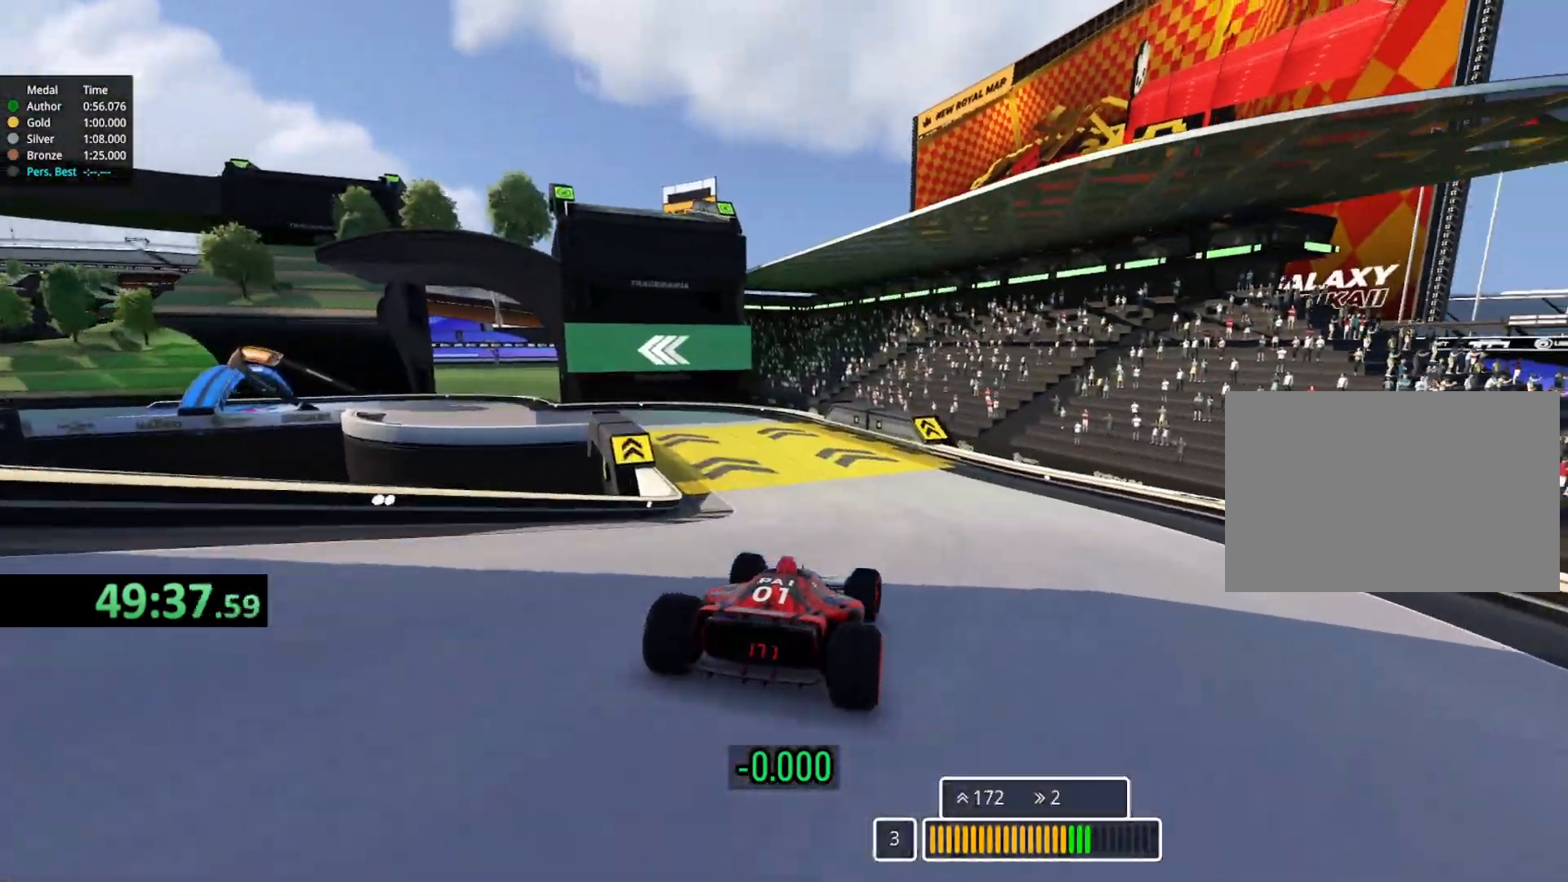
{"keys": ["left", "up"], "events": [[233, "left", "up"], [300, "left", "down"]]}
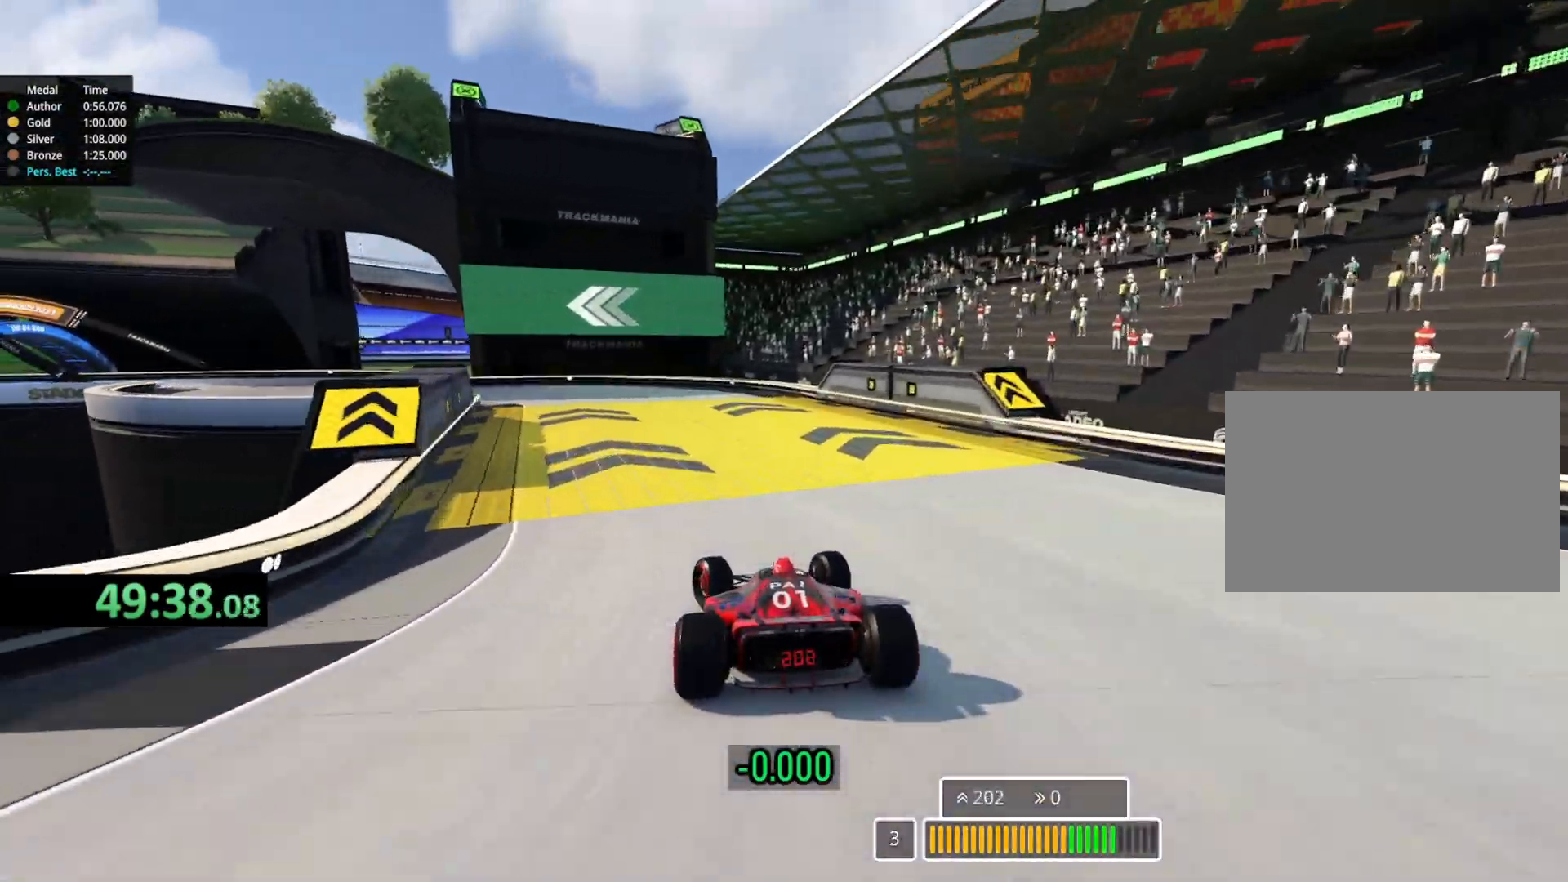
{"keys": ["down", "left", "up"], "events": [[450, "down", "down"]]}
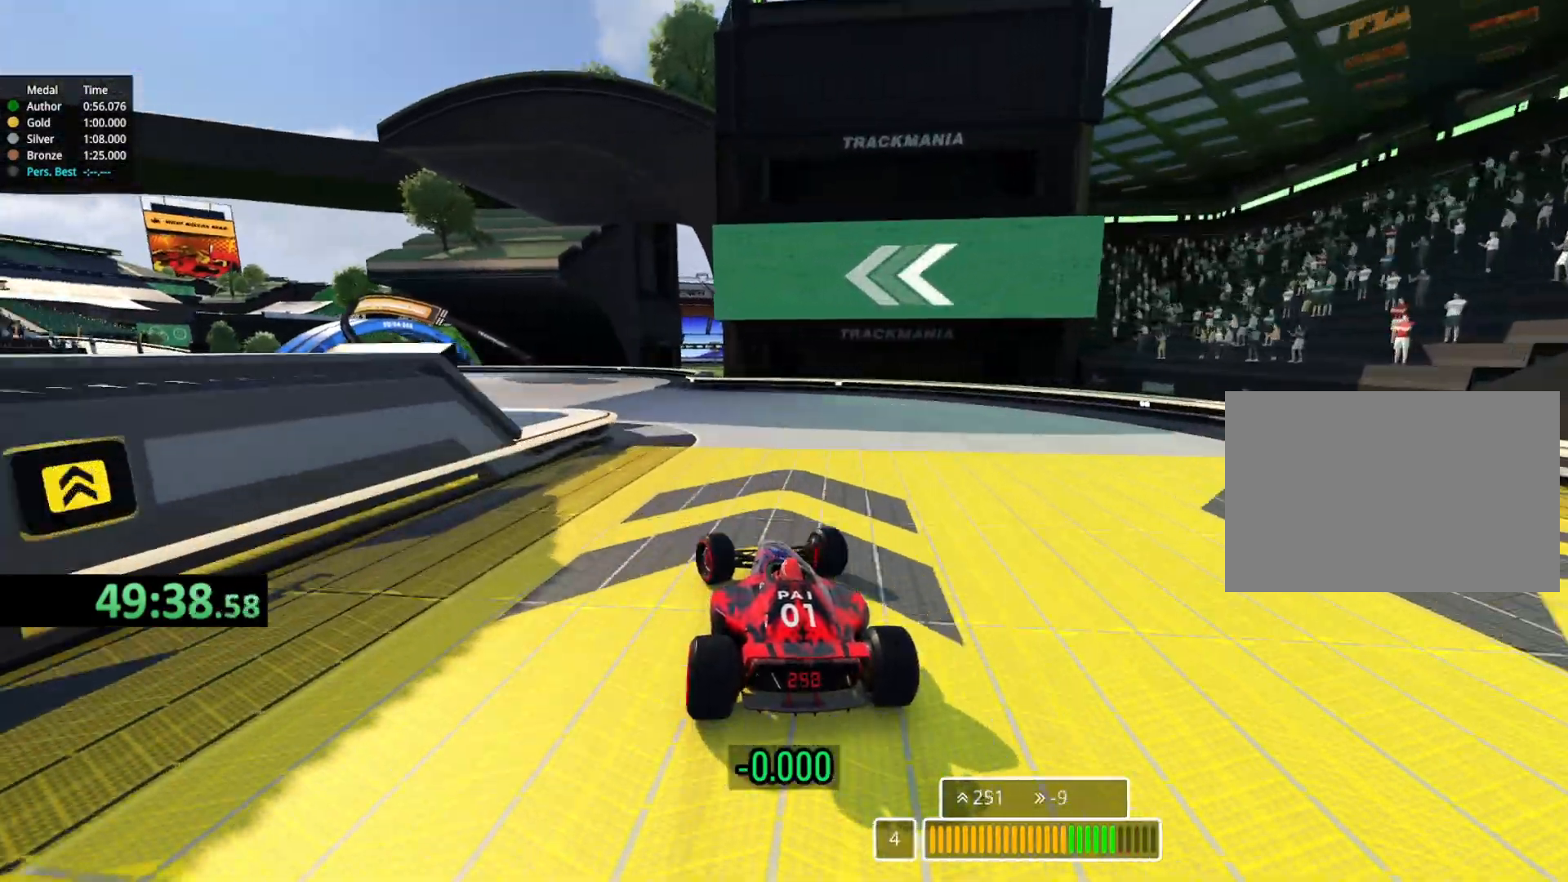
{"keys": ["left", "up"]}
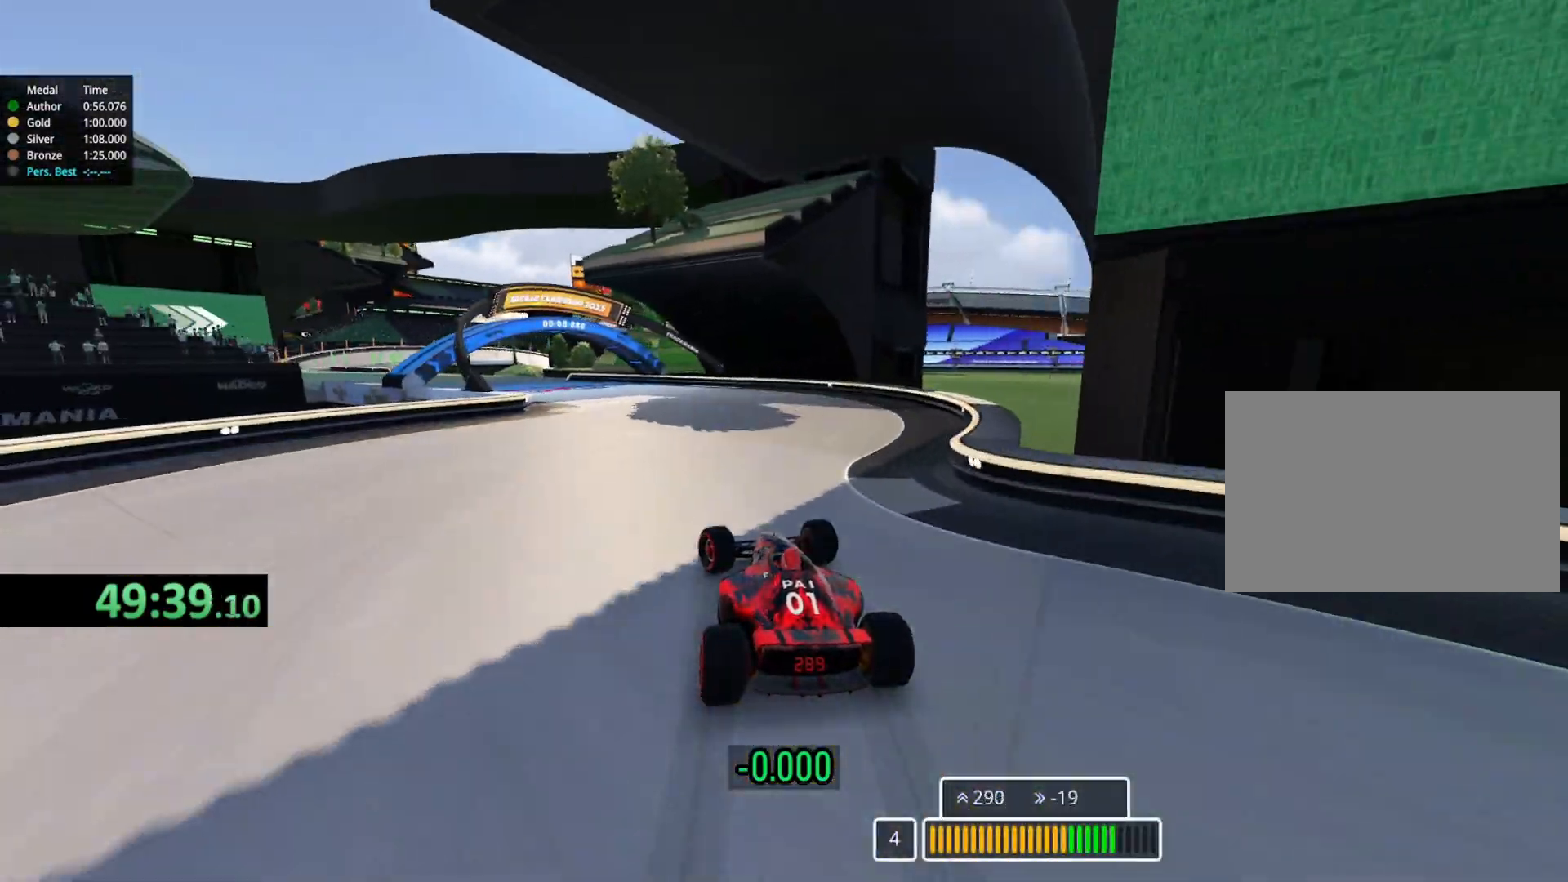
{"keys": ["left", "up"], "events": []}
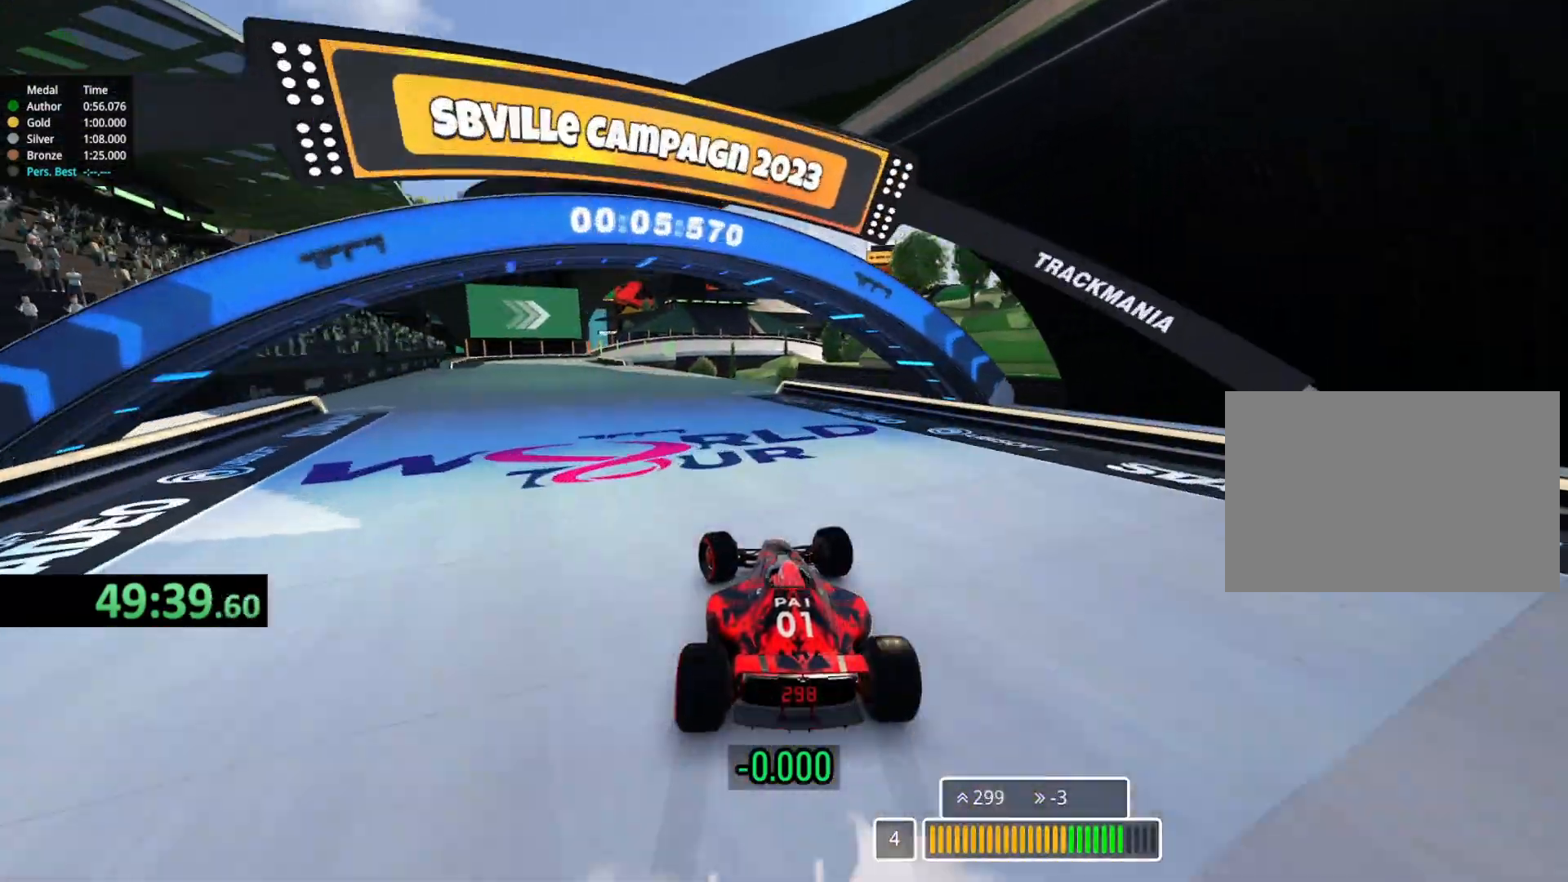
{"keys": ["up"], "events": [[433, "left", "up"]]}
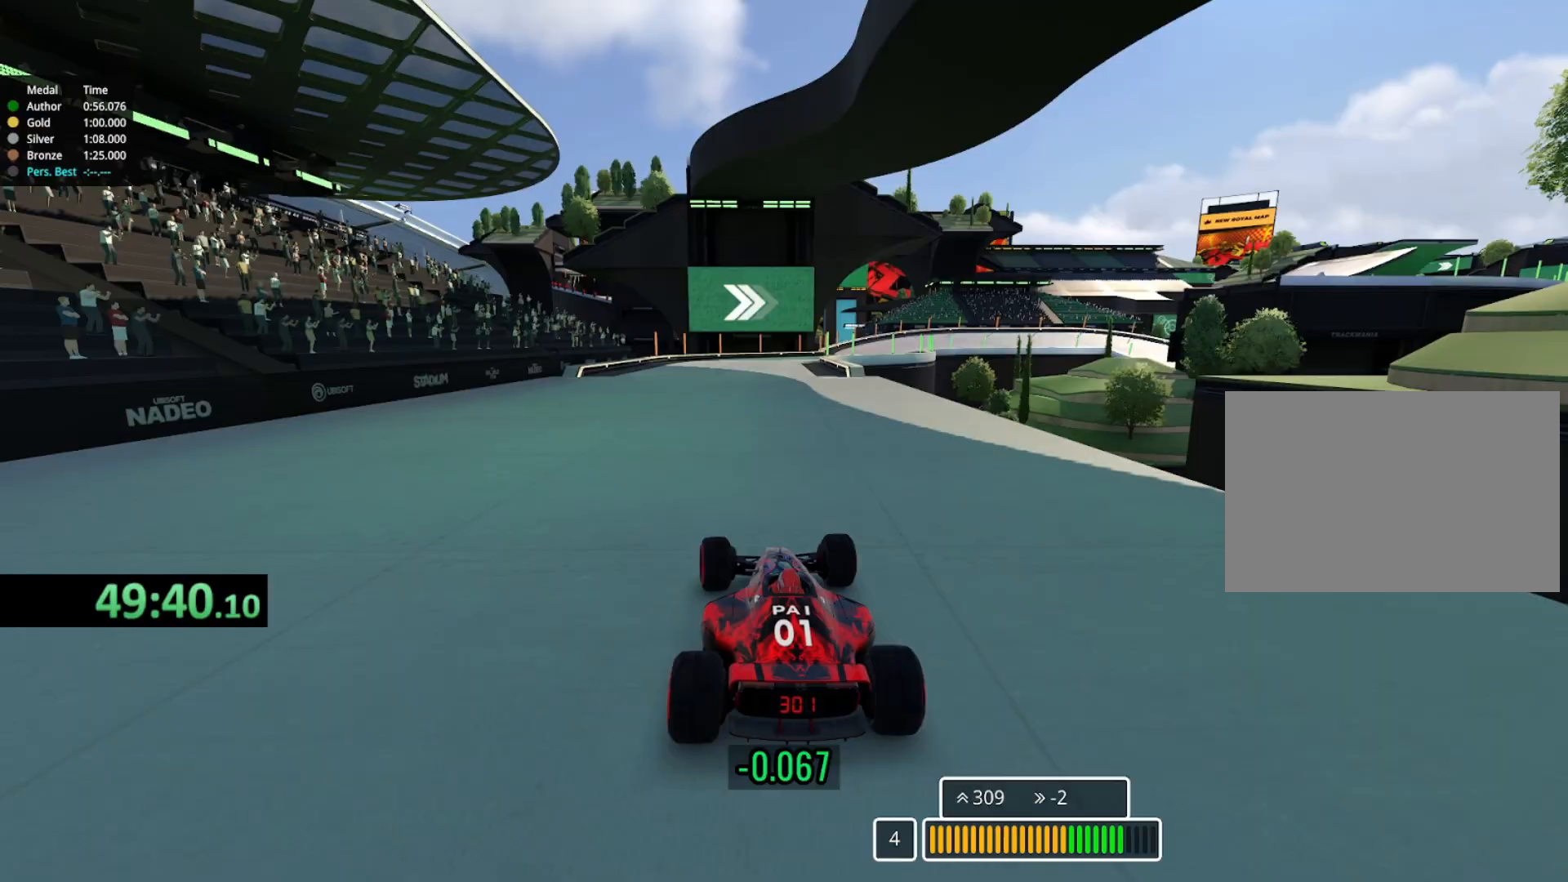
{"keys": ["right", "up"], "events": [[350, "right", "down"]]}
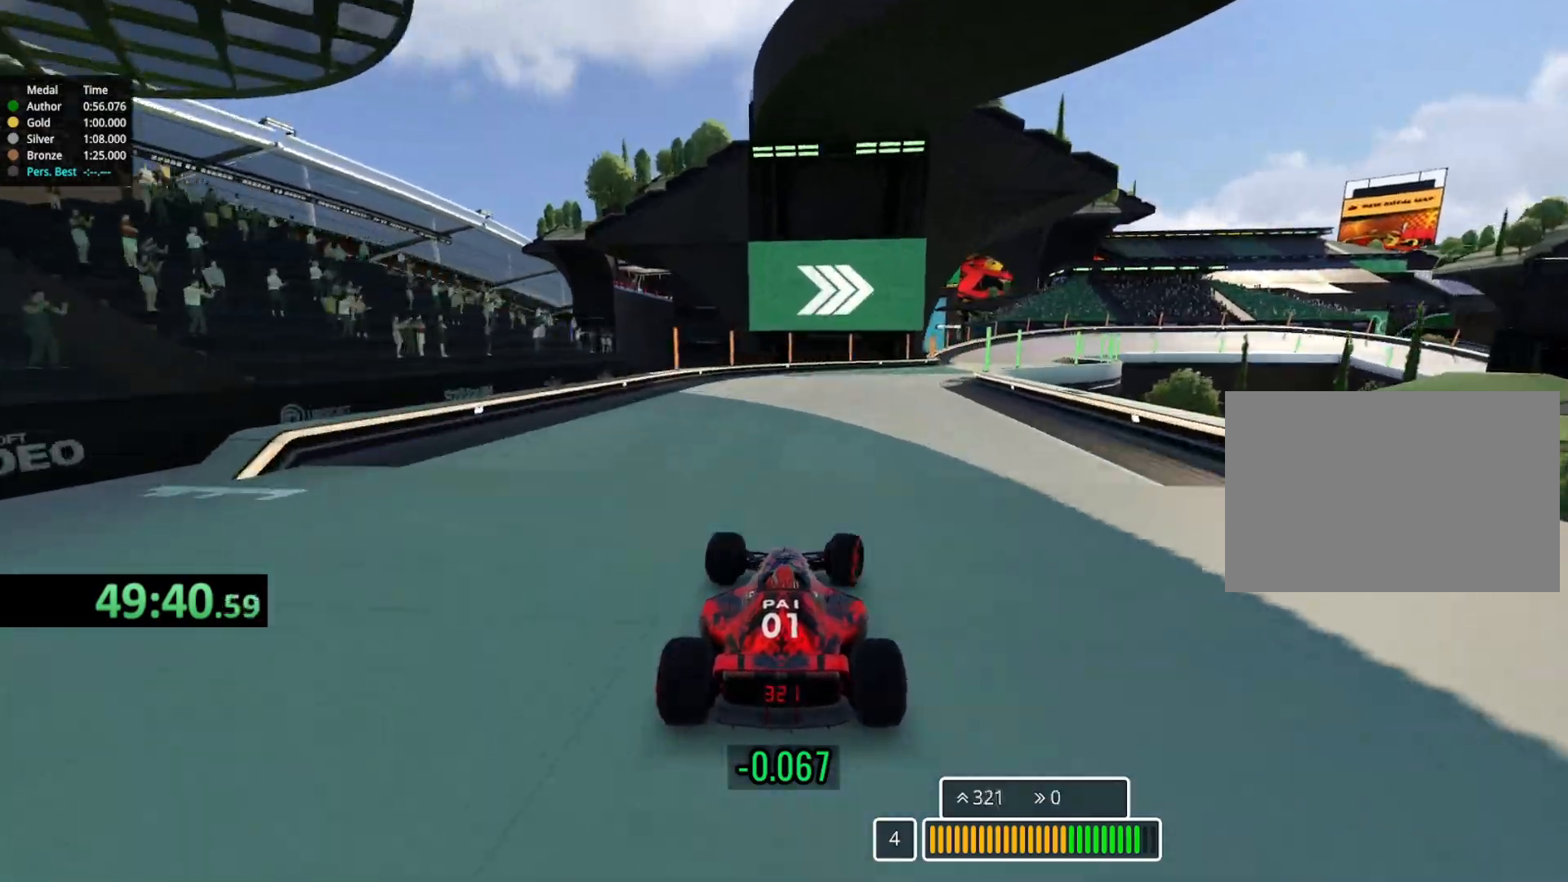
{"keys": ["right", "up"], "events": [[100, "right", "up"], [150, "right", "down"]]}
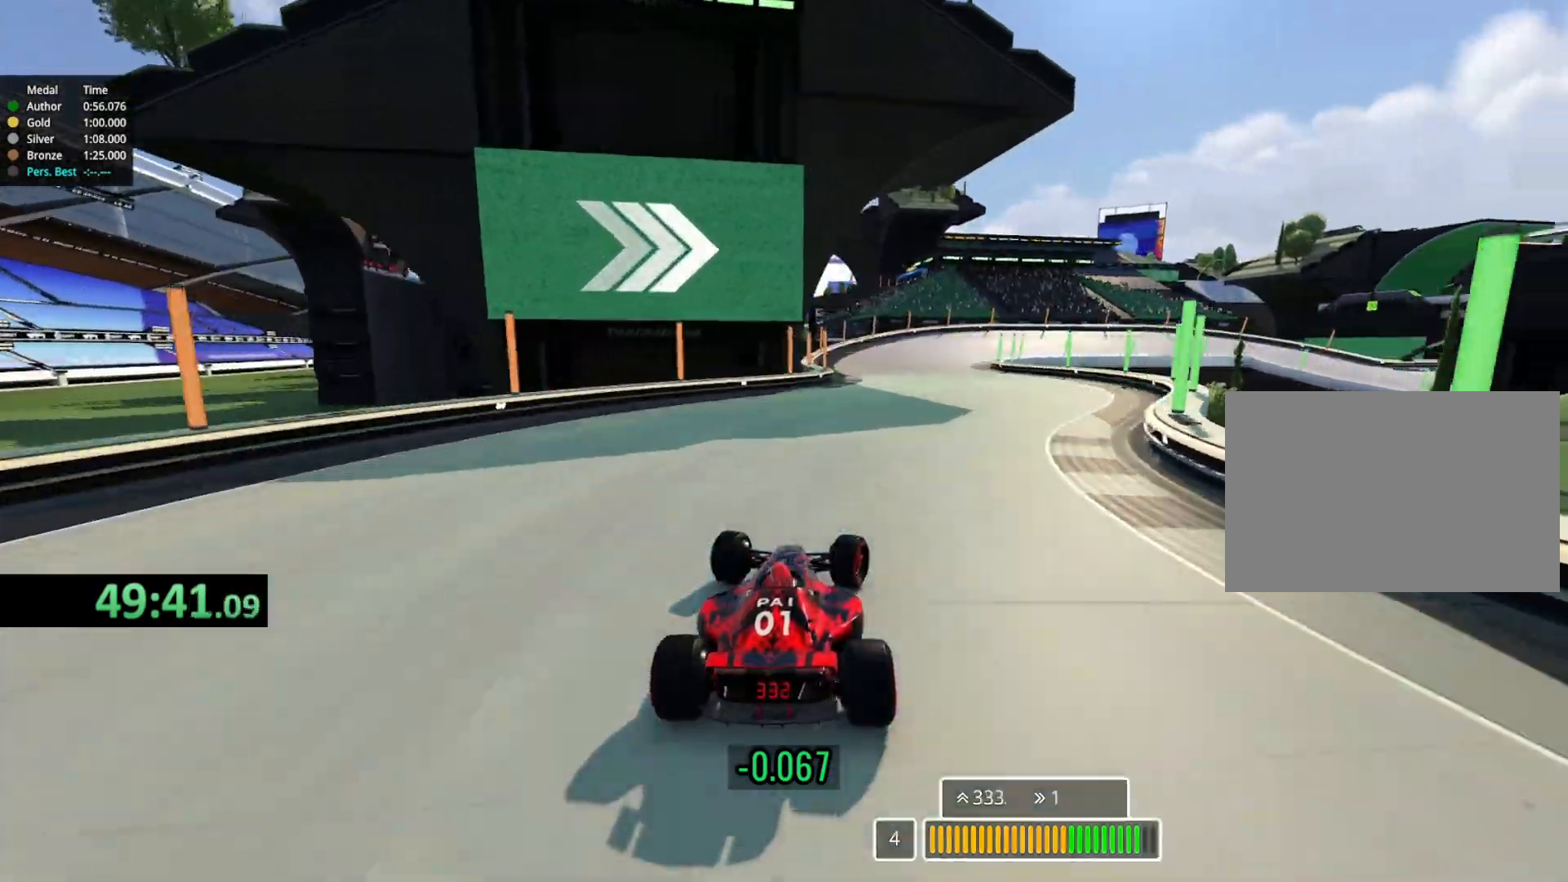
{"keys": ["down", "right", "up"], "events": [[100, "down", "down"], [417, "right", "up"], [467, "right", "down"]]}
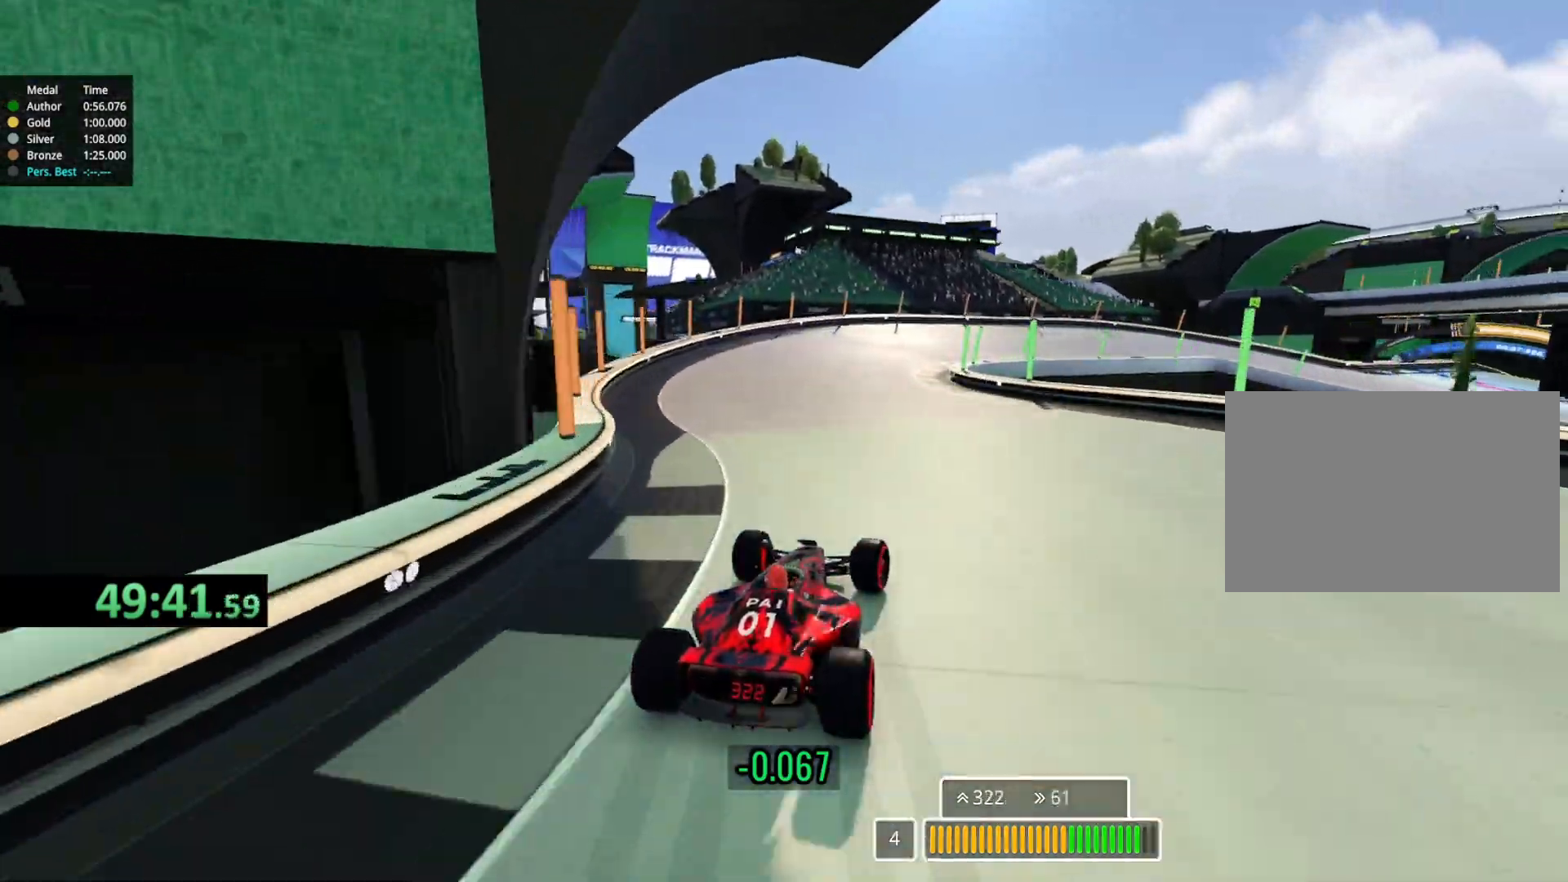
{"keys": ["right", "up"], "events": [[400, "down", "up"]]}
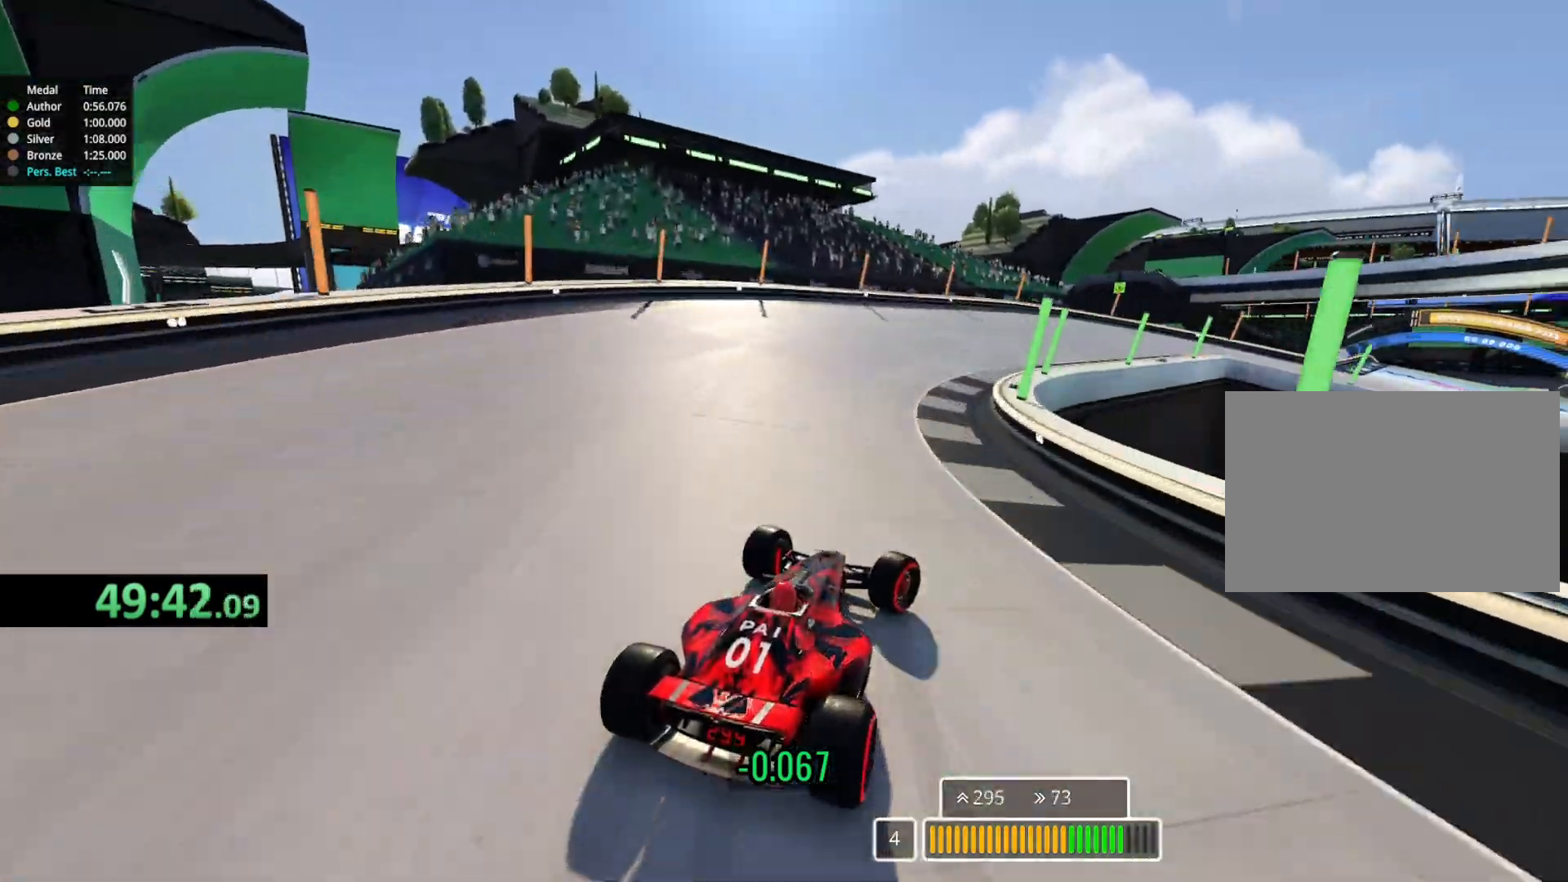
{"keys": ["right", "up"], "events": [[233, "down", "down"], [333, "down", "up"]]}
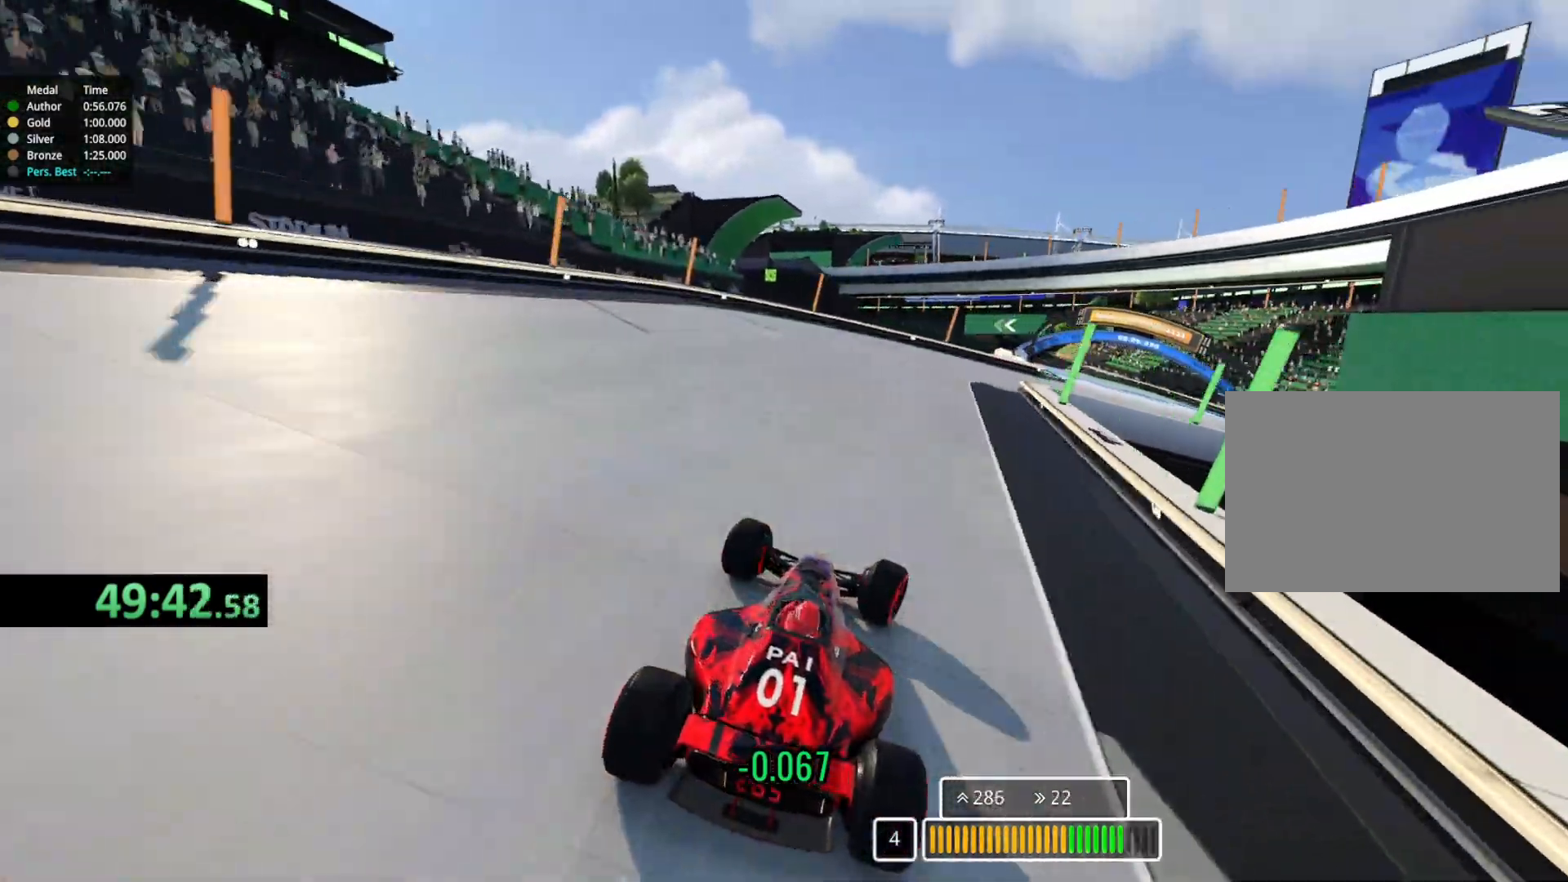
{"keys": ["right", "up"], "events": []}
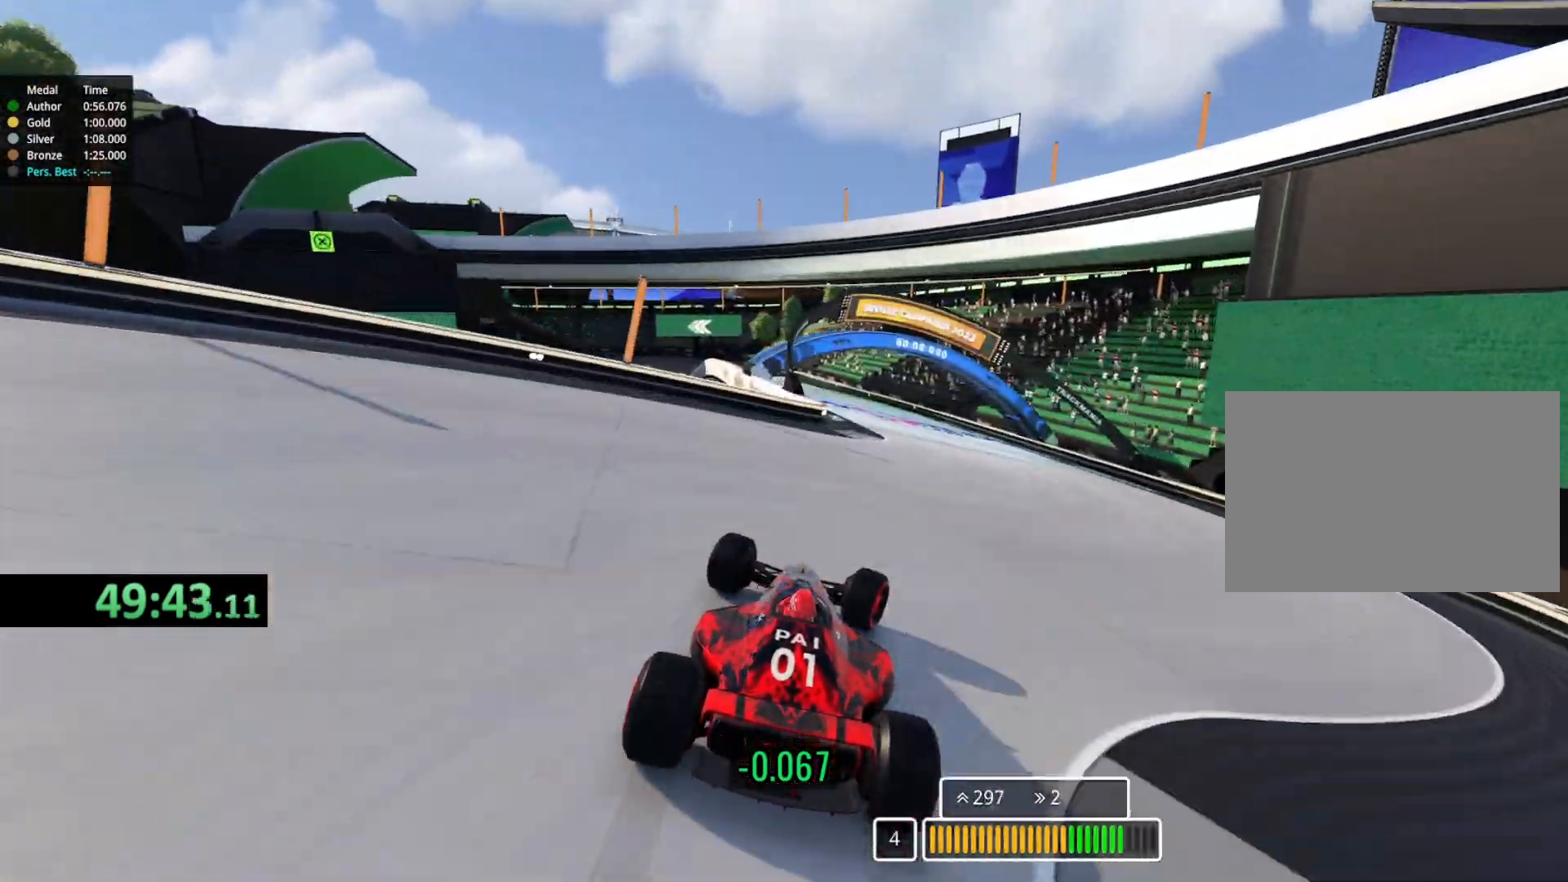
{"keys": ["left", "up"], "events": [[83, "right", "up"], [217, "left", "down"]]}
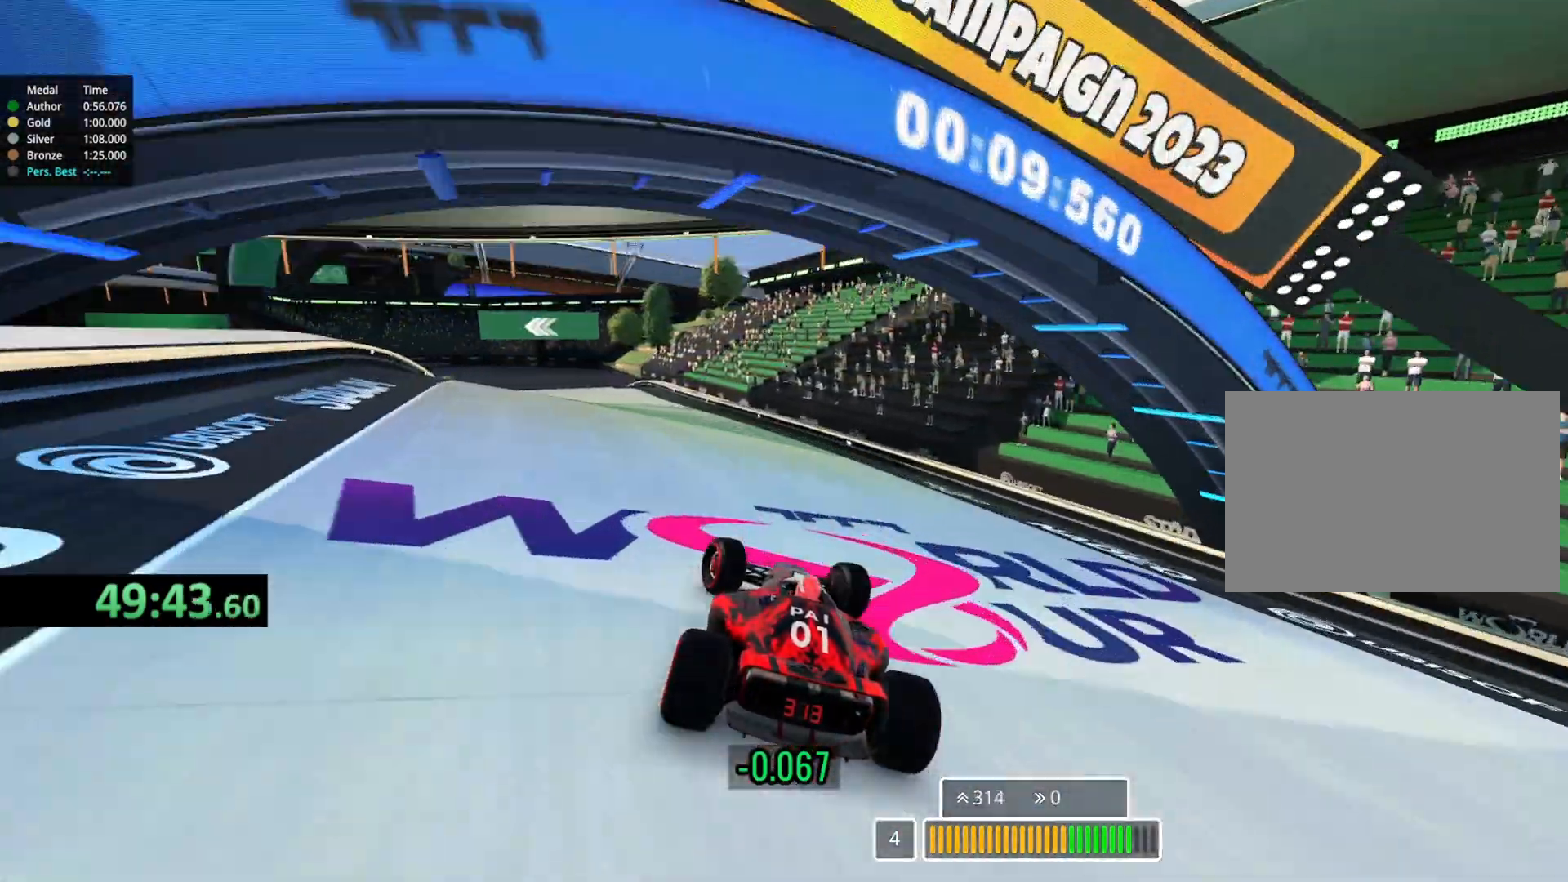
{"keys": ["up"], "events": [[50, "left", "up"], [117, "left", "down"], [450, "left", "up"]]}
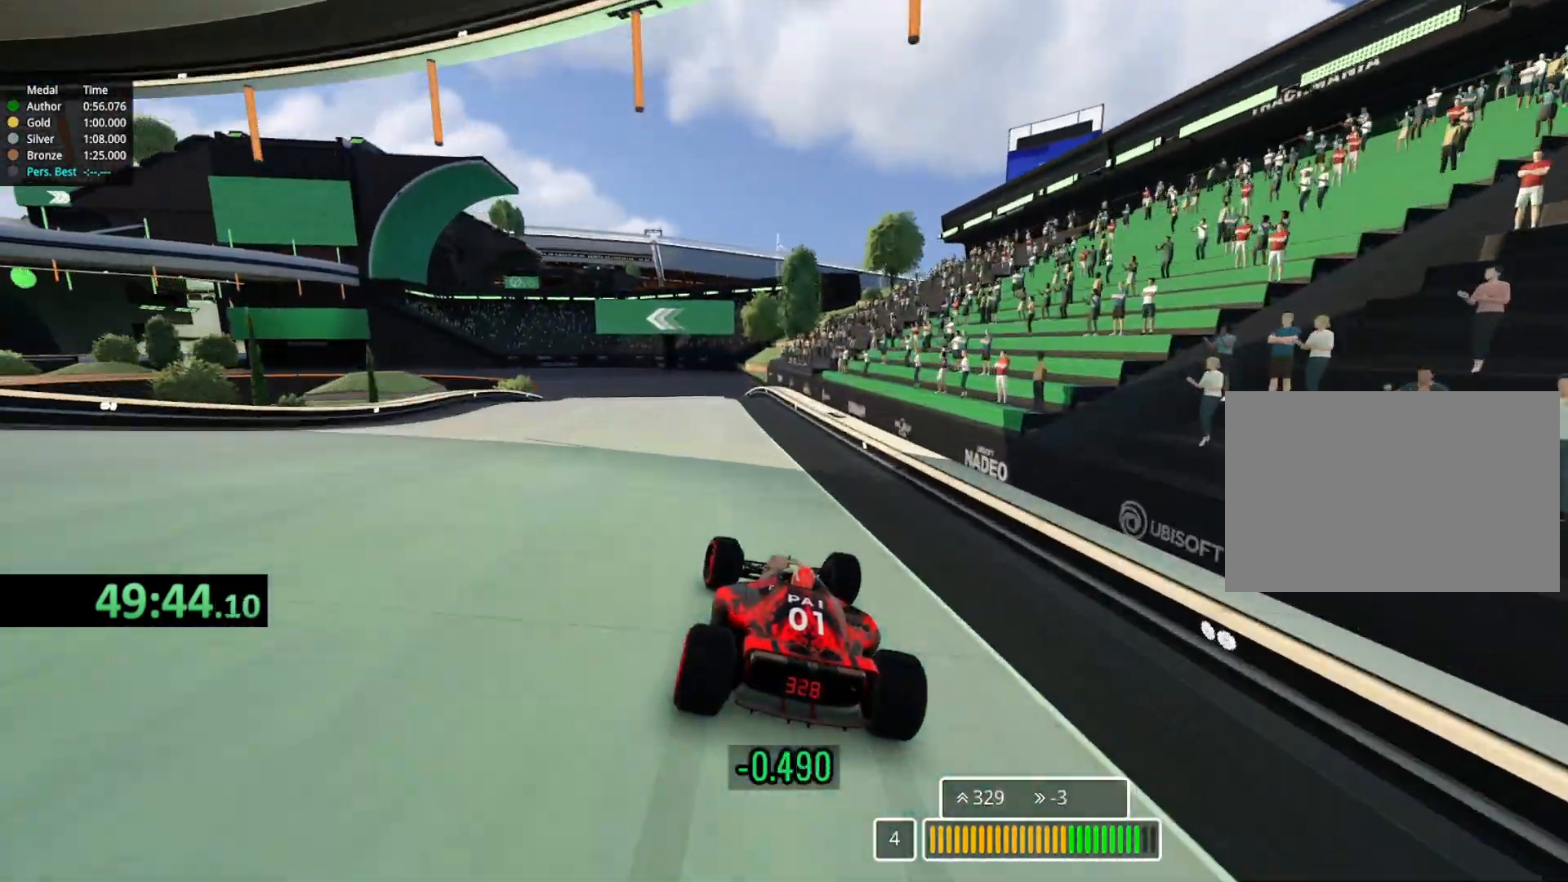
{"keys": ["left", "up"], "events": [[17, "left", "down"]]}